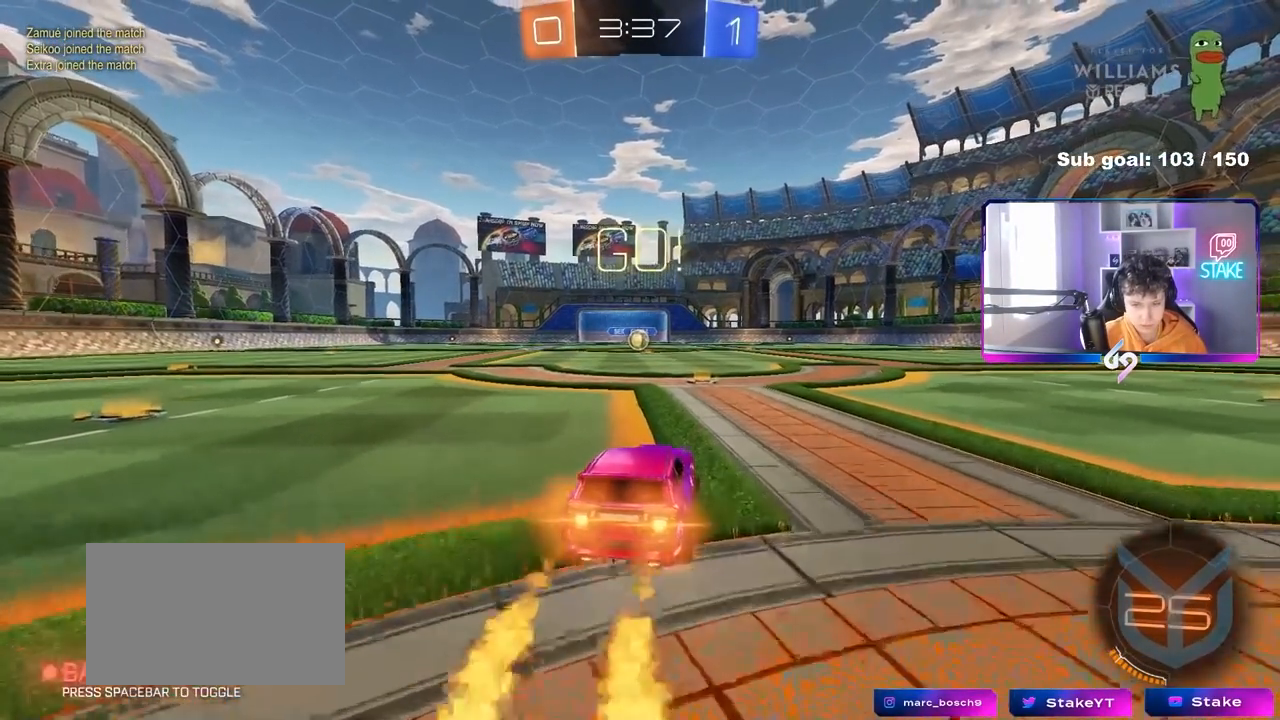
Gameplay with keyboard and mouse; each line is a JSON object with the keys and mouse buttons held at the frame after it. "events" lists presses ("down") and releases ("up") of "1", "2", "3", "4", "5", "a", "alt", "c", "caps_lock", "ctrl", "d", "e", "f", "g", "q", "r", "s", "shift", "space", "t", "tab", "v", "w", "x", "z", "mouse_left", "mouse_wheel" and "mouse_right" between this image and that frame as [ms after this image, input, new state], when the widget could be followed in between. "mouse_left", "mouse_wheel", "mouse_right" = the "left", "wheel", "right" buttons of the "mouse" list. No other keys are recorded. "wheel" means that the mouse wheel is clicked or scrolled. "mouse_move" is the direction in which the mouse moves at that frame (one of eight, or "still"), when it could be read.
{"keys": ["a", "s", "shift"], "mouse": ["left", "right"], "mouse_move": "still", "events": [[317, "d", "down"], [317, "mouse_right", "down"], [367, "d", "up"], [417, "a", "down"], [417, "mouse_right", "up"], [417, "shift", "down"], [450, "mouse_right", "down"], [450, "w", "up"], [500, "s", "down"]]}
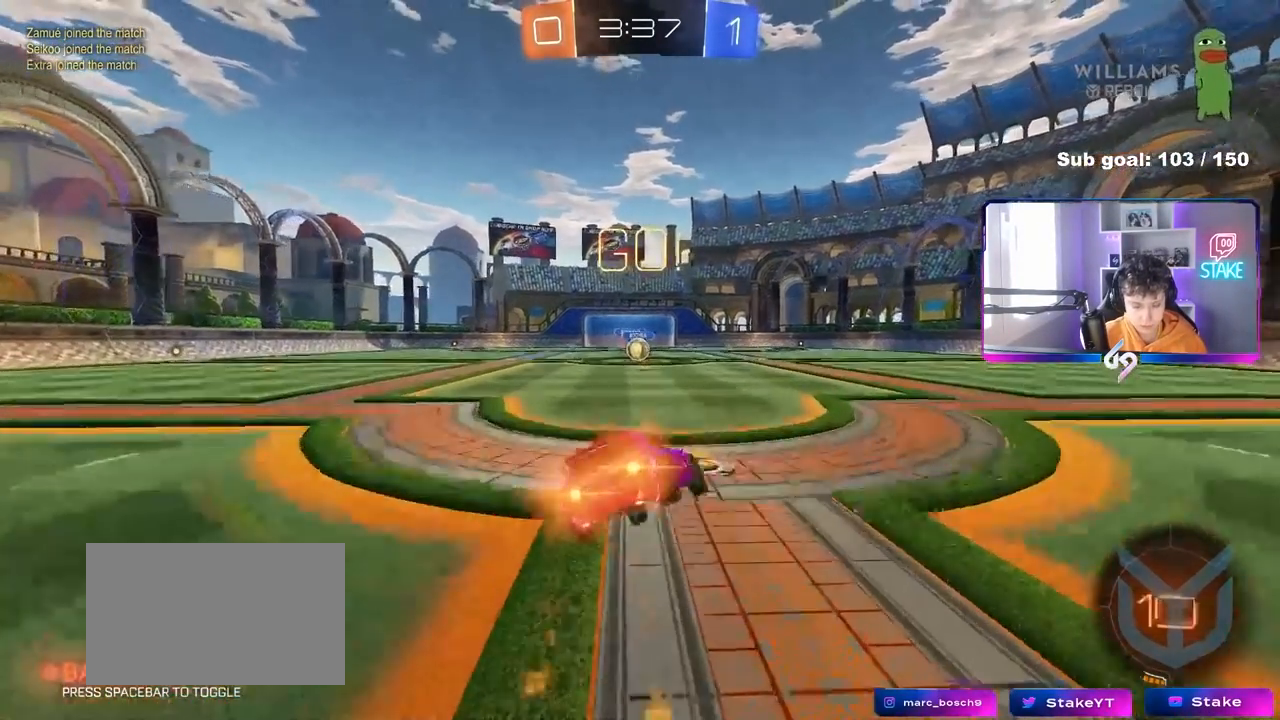
{"keys": ["a", "shift"], "mouse": ["left"], "mouse_move": "still", "events": [[100, "mouse_right", "up"], [133, "mouse_left", "up"], [333, "mouse_left", "down"], [417, "s", "up"]]}
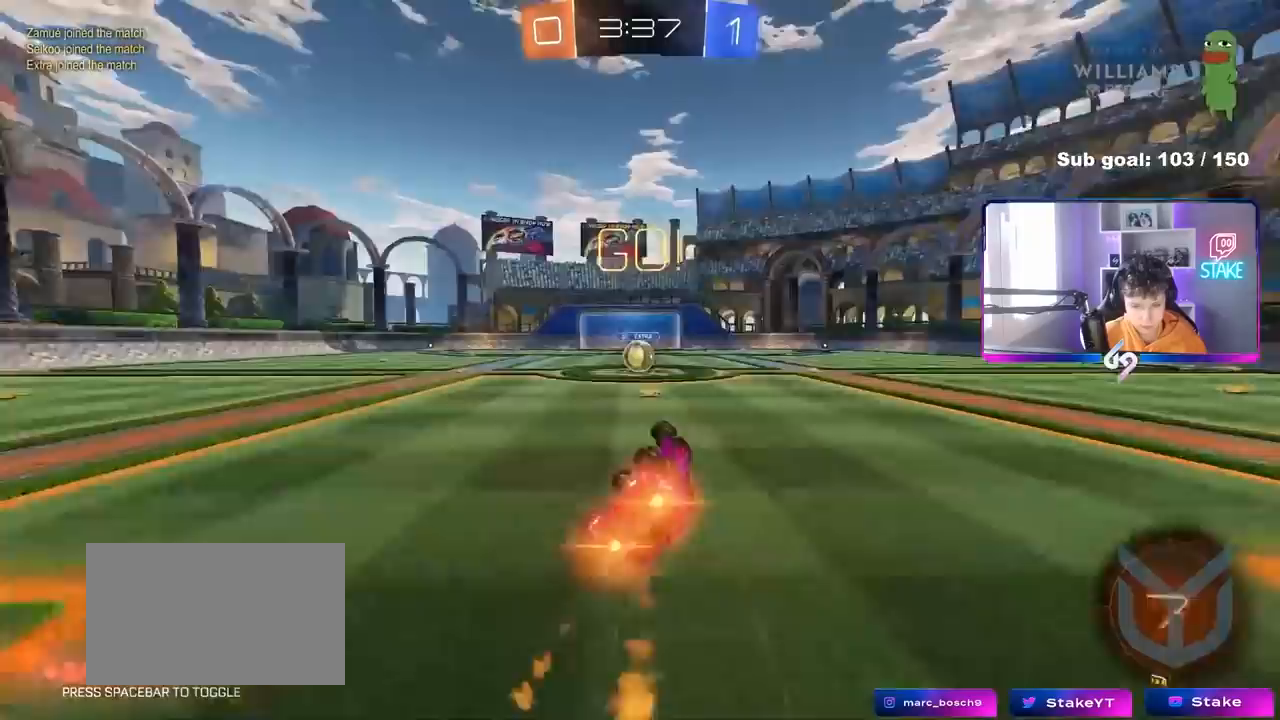
{"keys": ["a"], "mouse": [], "mouse_move": "still", "events": [[17, "s", "down"], [250, "s", "up"], [250, "shift", "up"], [300, "a", "up"], [300, "mouse_left", "up"], [483, "a", "down"]]}
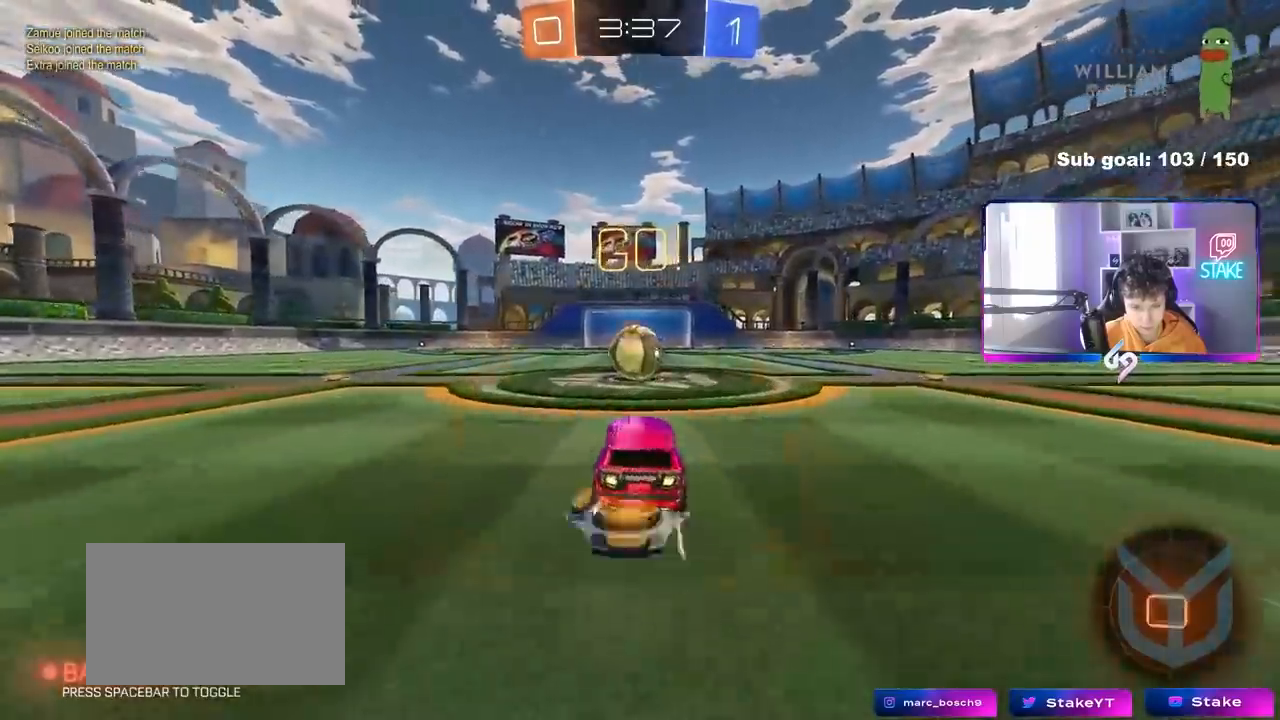
{"keys": ["a", "s", "shift"], "mouse": ["right"], "mouse_move": "down-left", "events": [[33, "a", "up"], [133, "mouse_right", "down"], [217, "d", "down"], [267, "d", "up"], [267, "mouse_right", "up"], [317, "a", "down"], [317, "shift", "down"], [317, "w", "down"], [400, "mouse_right", "down"], [450, "w", "up"], [500, "s", "down"]]}
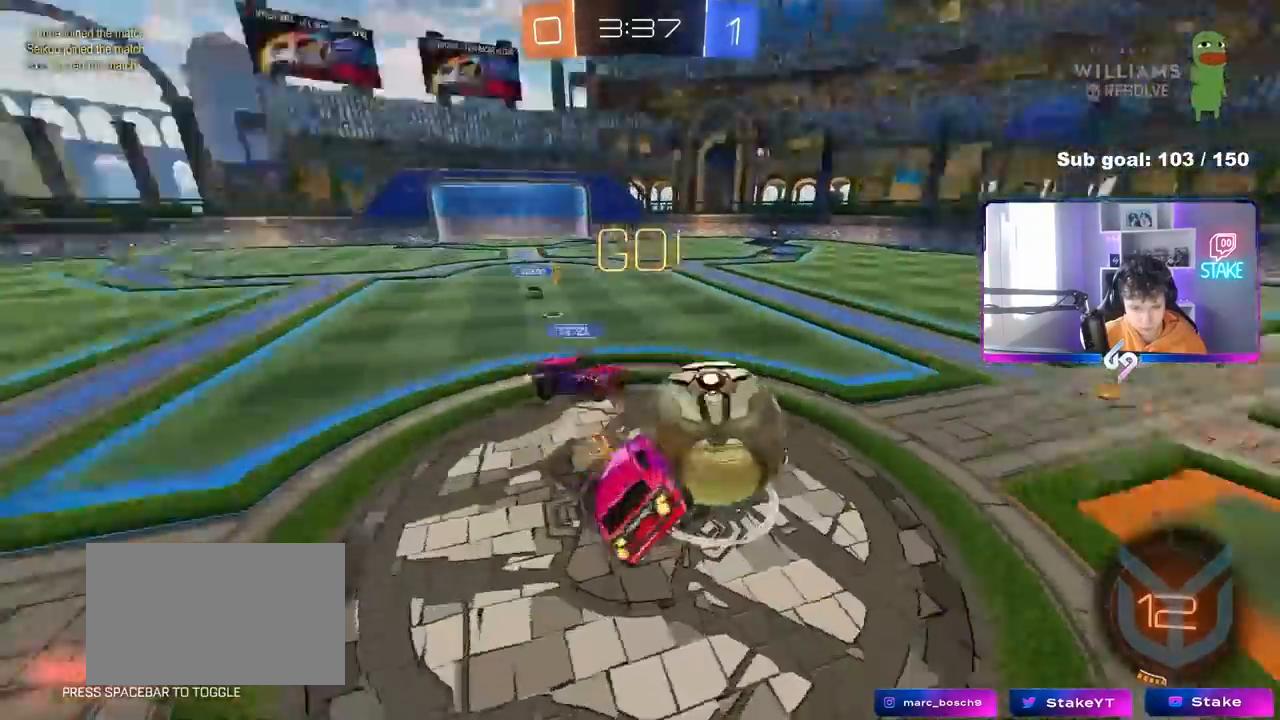
{"keys": ["a", "shift", "w"], "mouse": [], "mouse_move": "still", "events": [[150, "mouse_right", "up"], [233, "s", "up"], [433, "w", "down"]]}
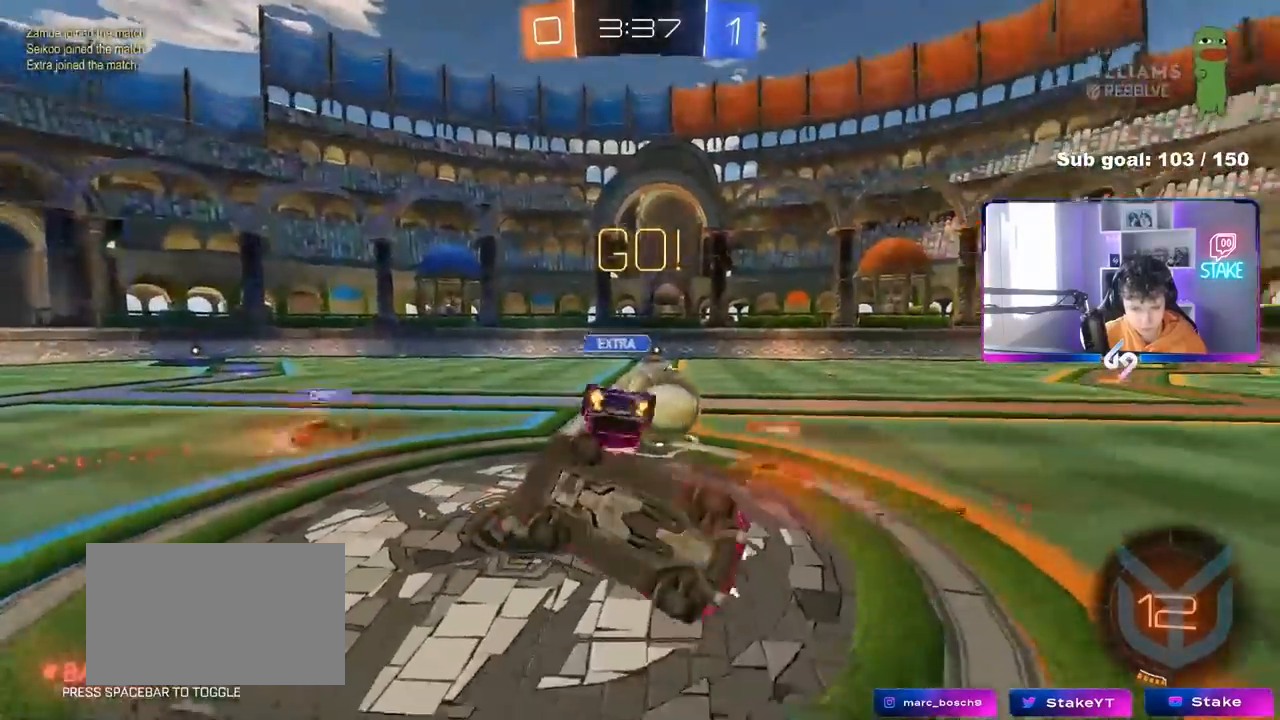
{"keys": [], "mouse": [], "mouse_move": "still", "events": [[67, "shift", "up"], [150, "a", "up"], [200, "w", "up"]]}
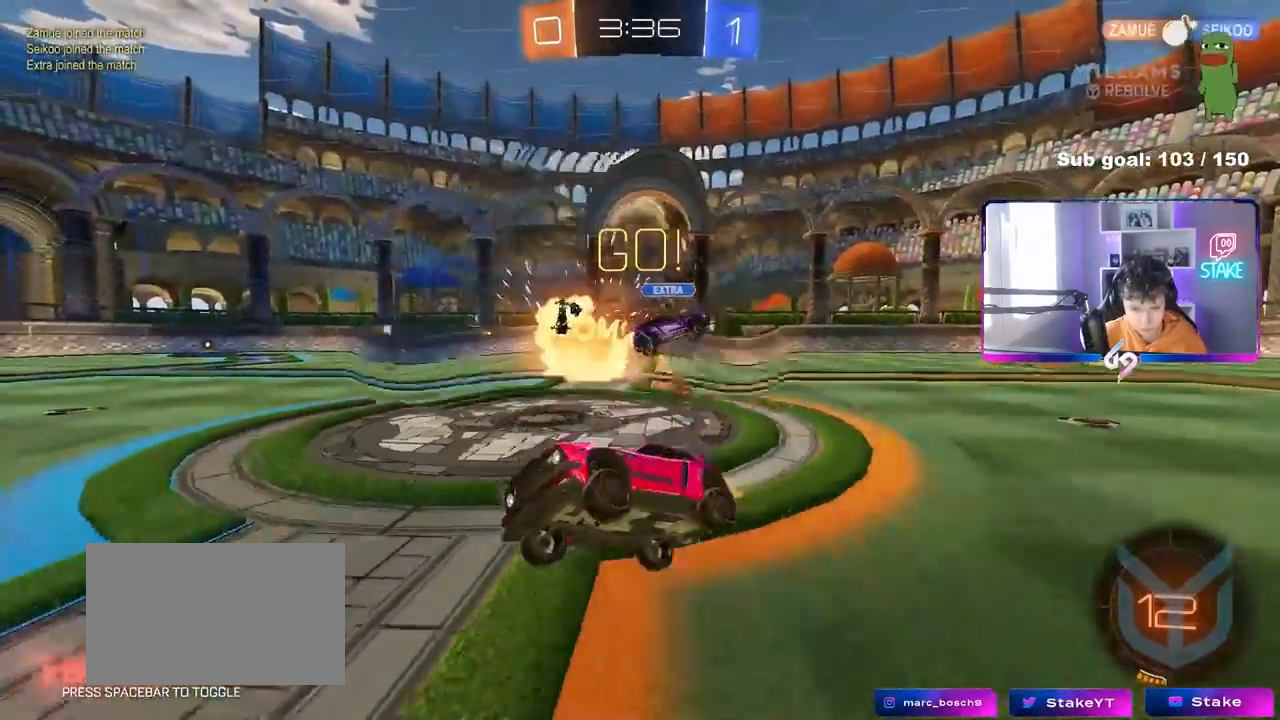
{"keys": ["a", "w"], "mouse": ["left"], "mouse_move": "still", "events": [[83, "w", "down"], [133, "mouse_left", "down"], [500, "a", "down"]]}
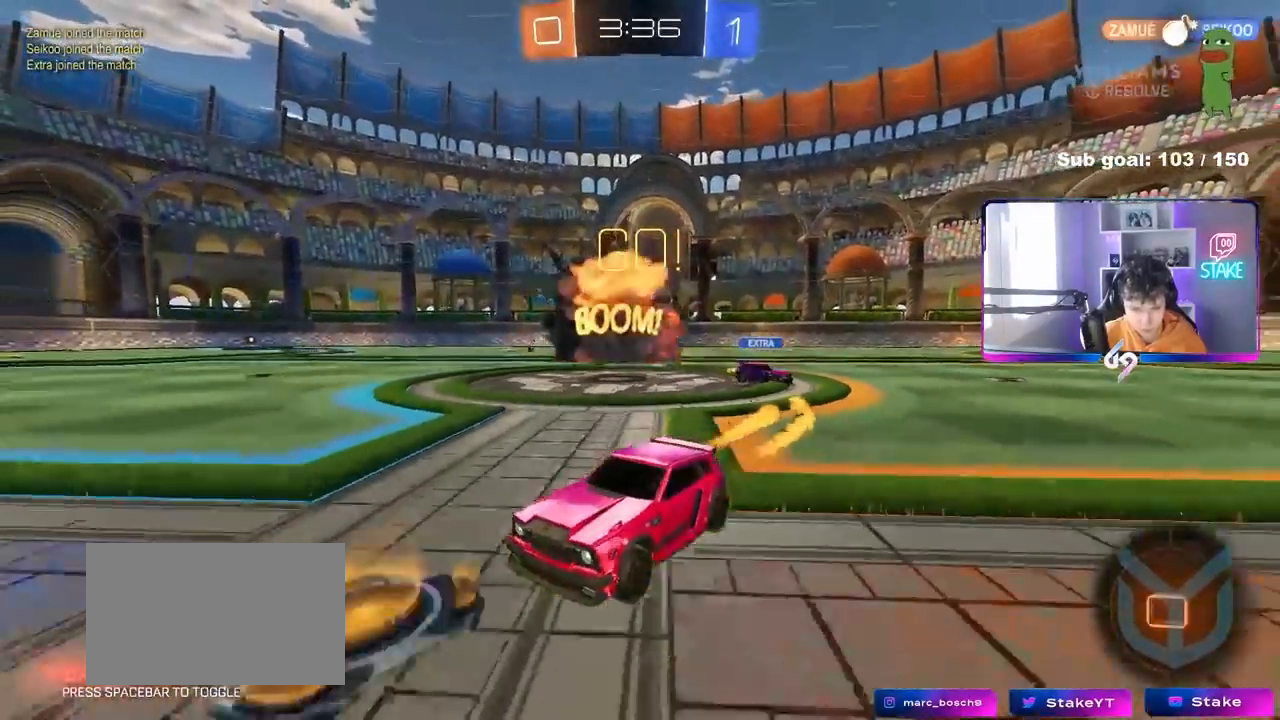
{"keys": ["d", "w"], "mouse": ["left", "right"], "mouse_move": "still", "events": [[233, "a", "up"], [417, "d", "down"], [417, "mouse_right", "down"]]}
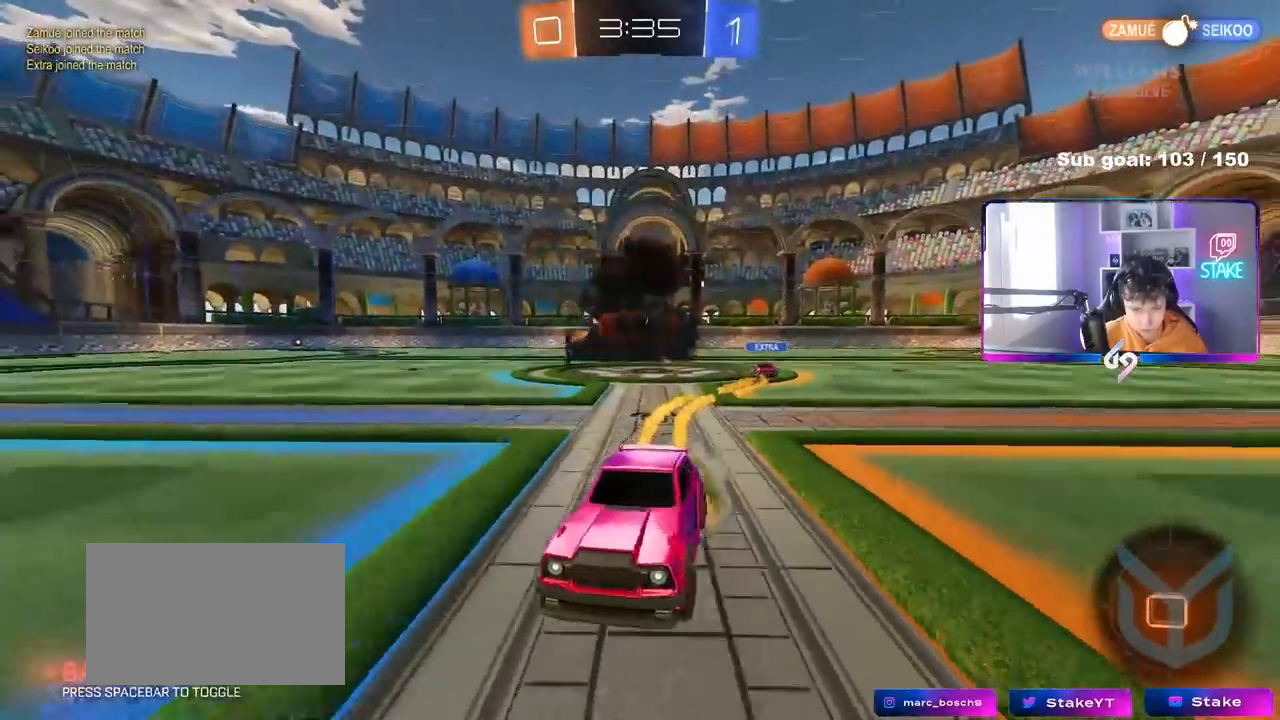
{"keys": ["a", "s", "shift"], "mouse": [], "mouse_move": "still", "events": [[17, "a", "down"], [17, "d", "up"], [17, "mouse_right", "up"], [67, "shift", "down"], [117, "mouse_right", "down"], [200, "s", "down"], [200, "w", "up"], [300, "mouse_left", "up"], [350, "mouse_right", "up"]]}
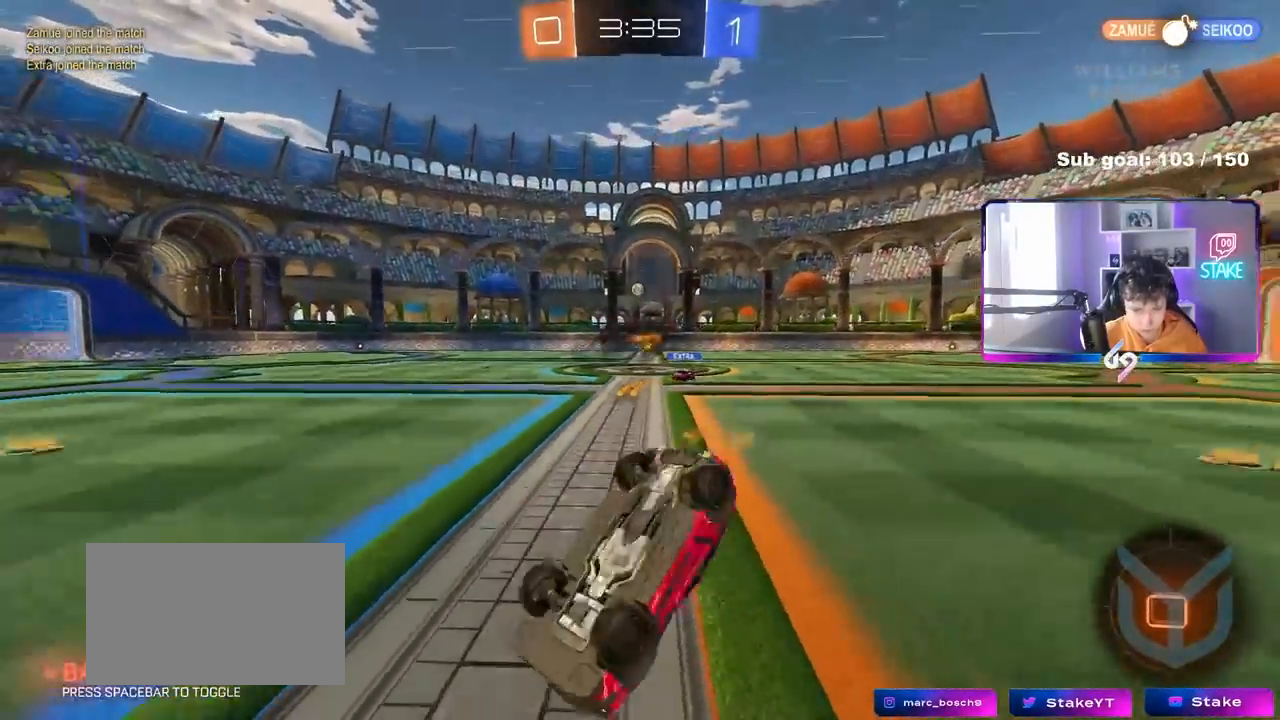
{"keys": ["d"], "mouse": ["left"], "mouse_move": "still", "events": [[33, "mouse_left", "down"], [33, "s", "up"], [133, "s", "down"], [267, "shift", "up"], [450, "a", "up"], [450, "s", "up"], [500, "d", "down"]]}
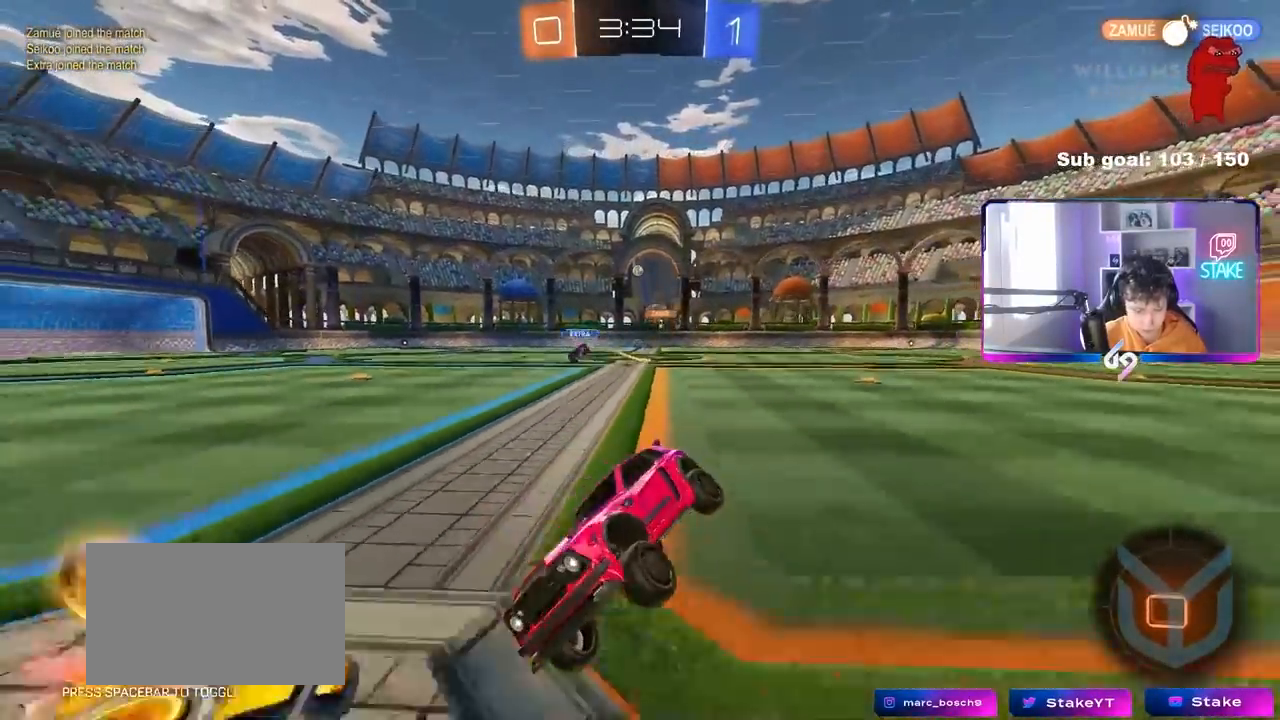
{"keys": ["d", "shift", "w"], "mouse": [], "mouse_move": "still", "events": [[133, "w", "down"], [183, "mouse_left", "up"], [417, "shift", "down"]]}
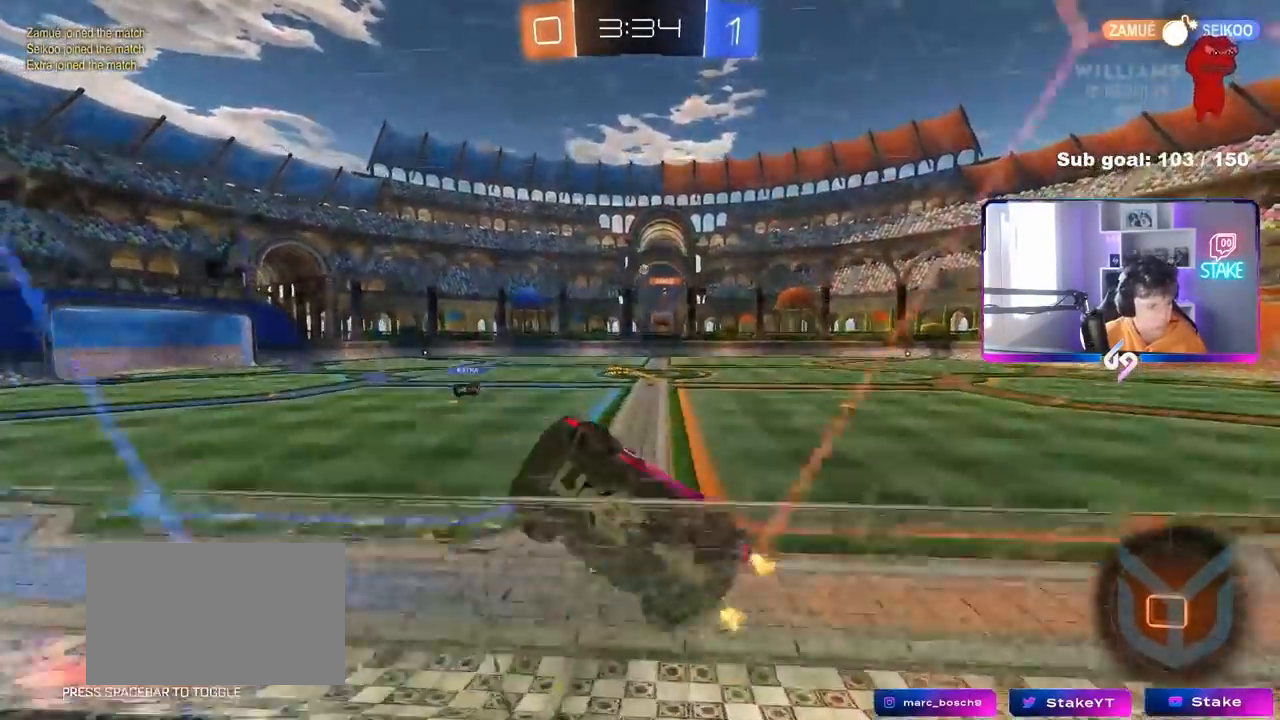
{"keys": ["d", "w"], "mouse": [], "mouse_move": "still", "events": [[167, "shift", "up"]]}
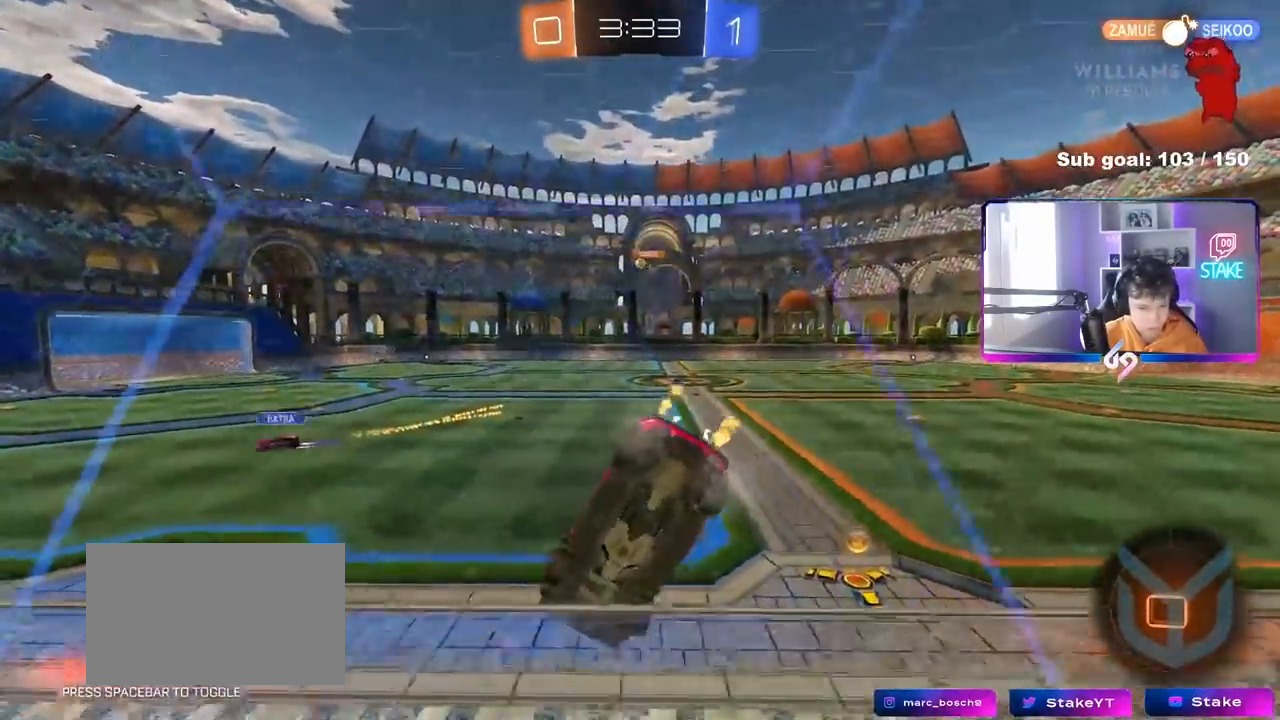
{"keys": ["a", "w"], "mouse": [], "mouse_move": "still", "events": [[400, "d", "up"], [500, "a", "down"]]}
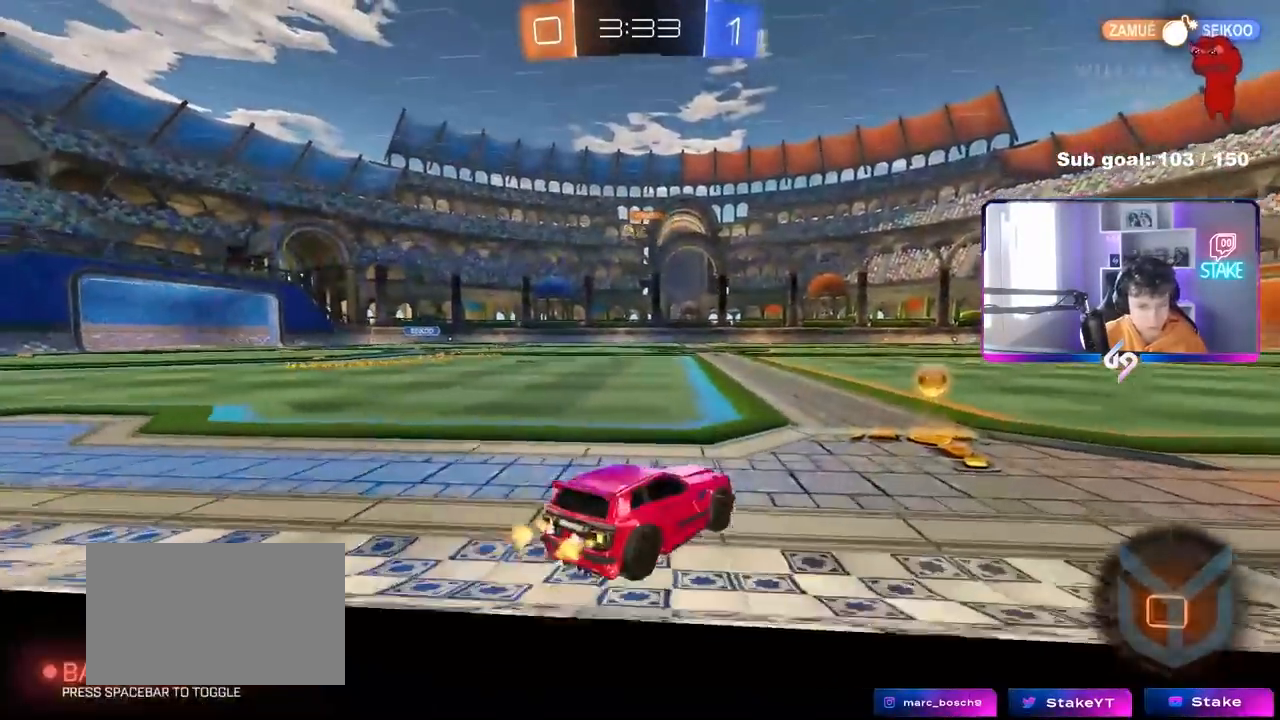
{"keys": ["a", "w"], "mouse": ["left"], "mouse_move": "still", "events": [[100, "shift", "down"], [150, "shift", "up"], [183, "a", "up"], [383, "a", "down"], [433, "mouse_left", "down"]]}
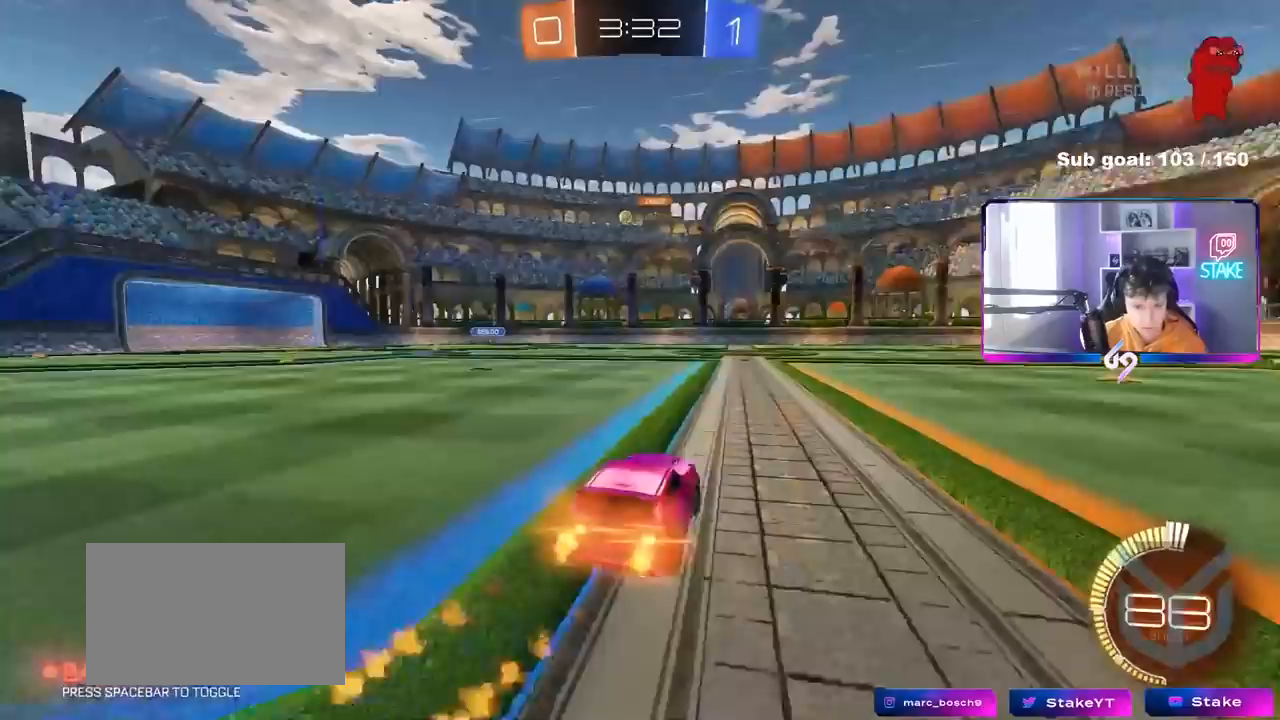
{"keys": ["a"], "mouse": [], "mouse_move": "still", "events": [[150, "a", "up"], [200, "mouse_left", "up"], [250, "w", "up"], [483, "a", "down"]]}
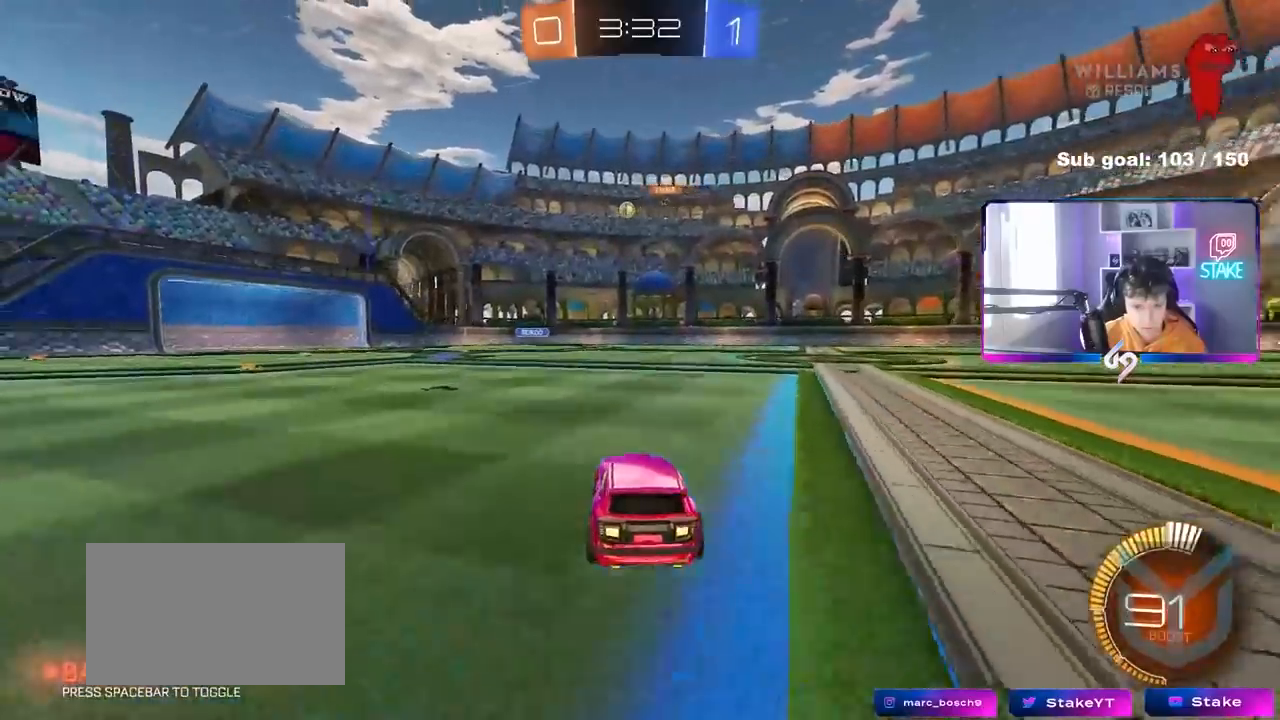
{"keys": [], "mouse": [], "mouse_move": "still", "events": [[83, "a", "up"], [317, "w", "down"], [367, "a", "down"], [450, "a", "up"], [450, "w", "up"]]}
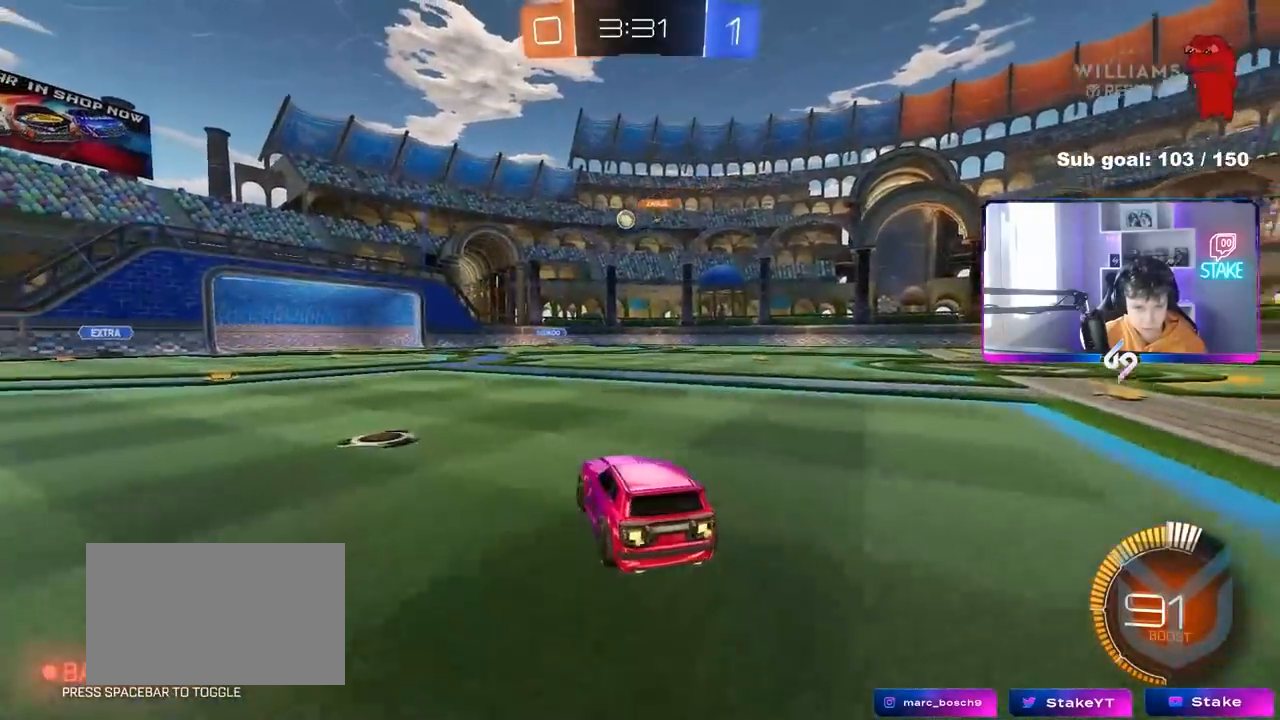
{"keys": ["a", "w"], "mouse": [], "mouse_move": "still", "events": [[417, "a", "down"], [467, "w", "down"]]}
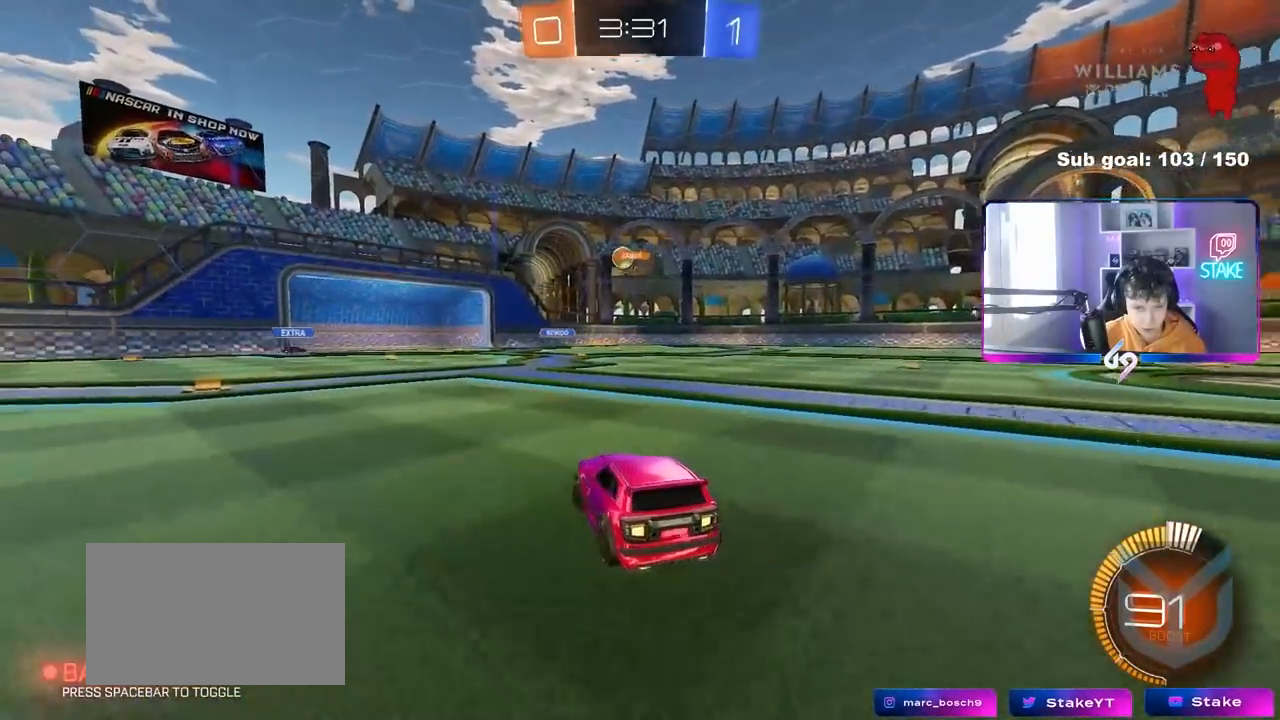
{"keys": ["w"], "mouse": [], "mouse_move": "still", "events": [[67, "a", "up"]]}
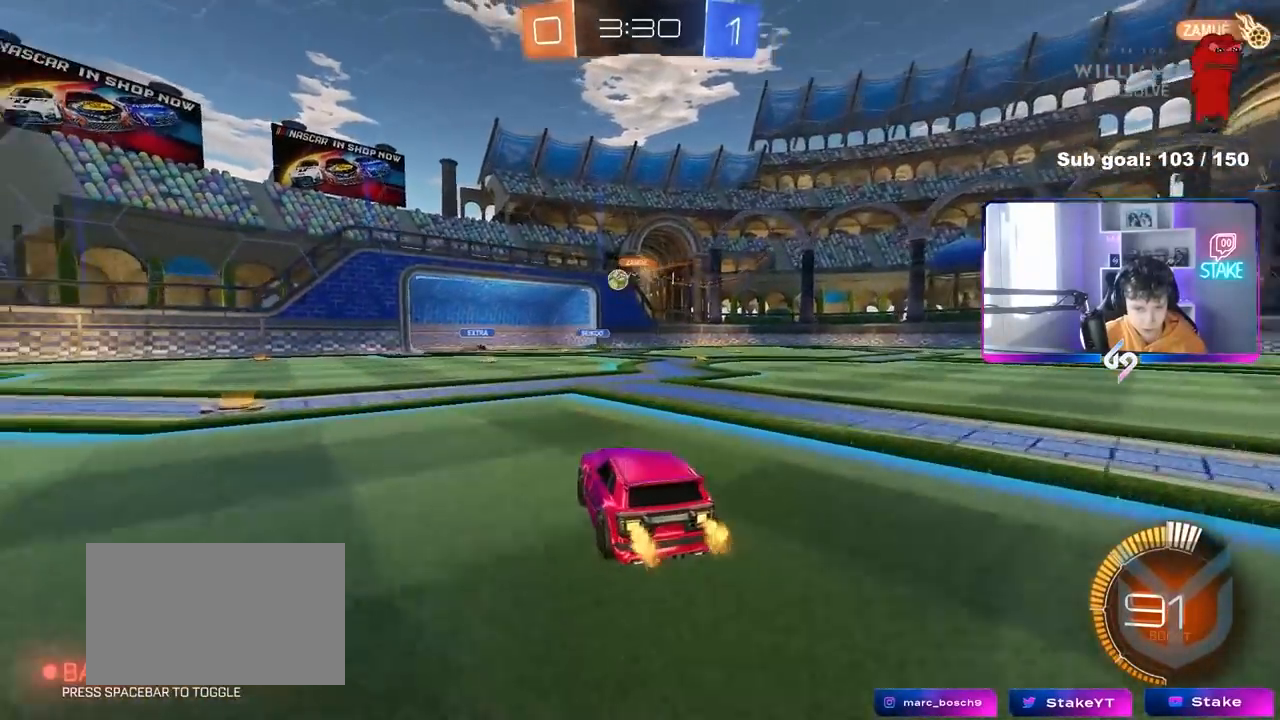
{"keys": ["d", "w"], "mouse": [], "mouse_move": "still", "events": [[33, "d", "down"], [217, "d", "up"], [450, "d", "down"]]}
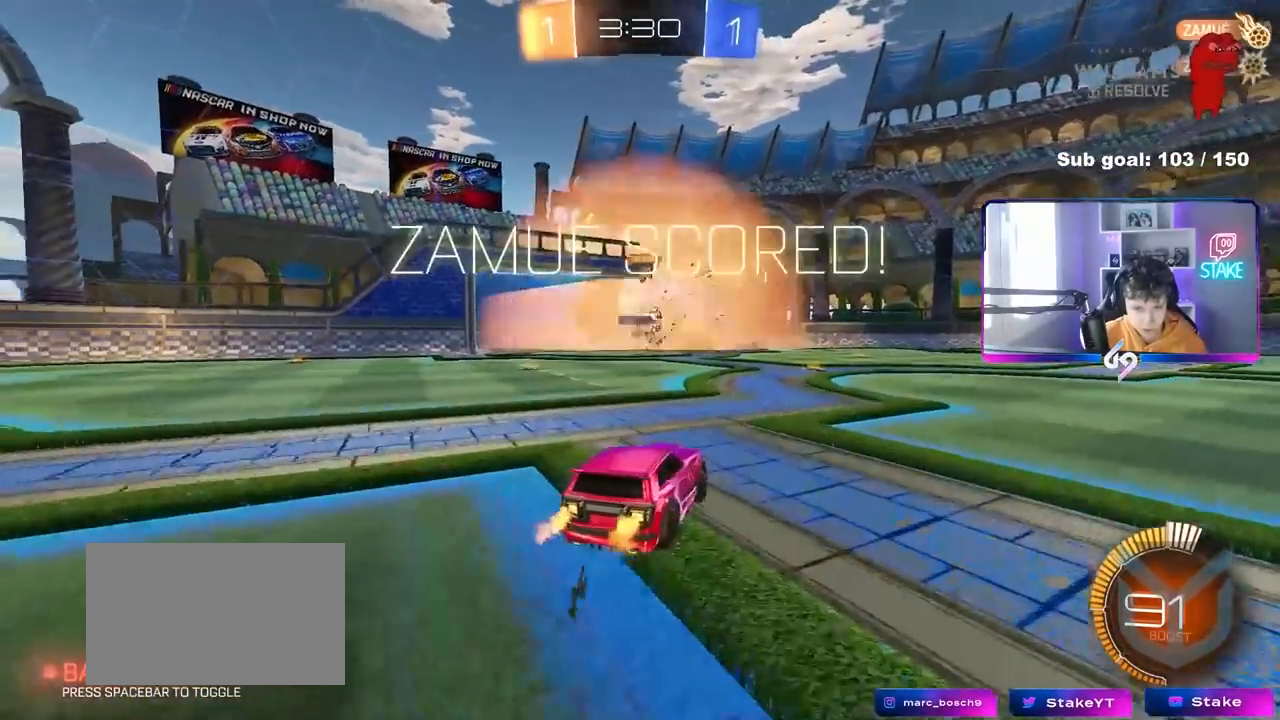
{"keys": ["w"], "mouse": ["left"], "mouse_move": "still", "events": [[283, "d", "up"], [383, "mouse_left", "down"]]}
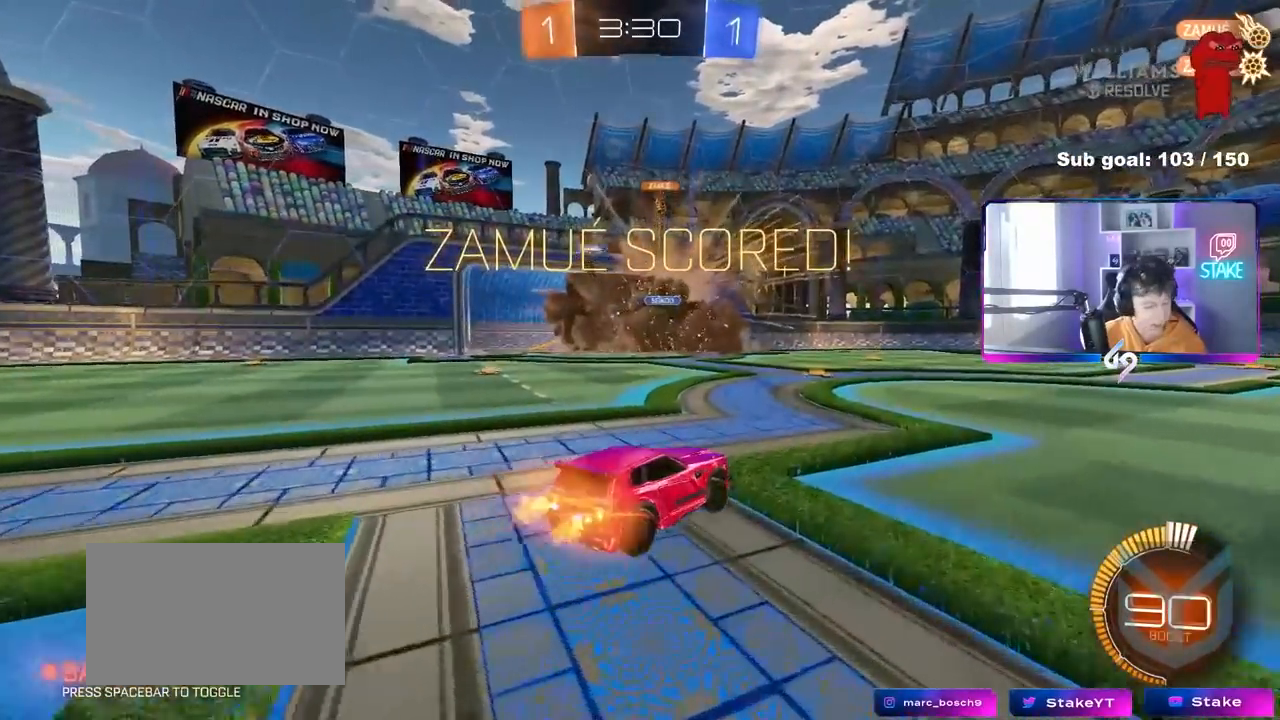
{"keys": ["d", "s", "shift"], "mouse": ["left", "right"], "mouse_move": "still", "events": [[117, "mouse_right", "down"], [200, "d", "down"], [200, "mouse_right", "up"], [200, "shift", "down"], [250, "mouse_right", "down"], [400, "s", "down"], [400, "w", "up"]]}
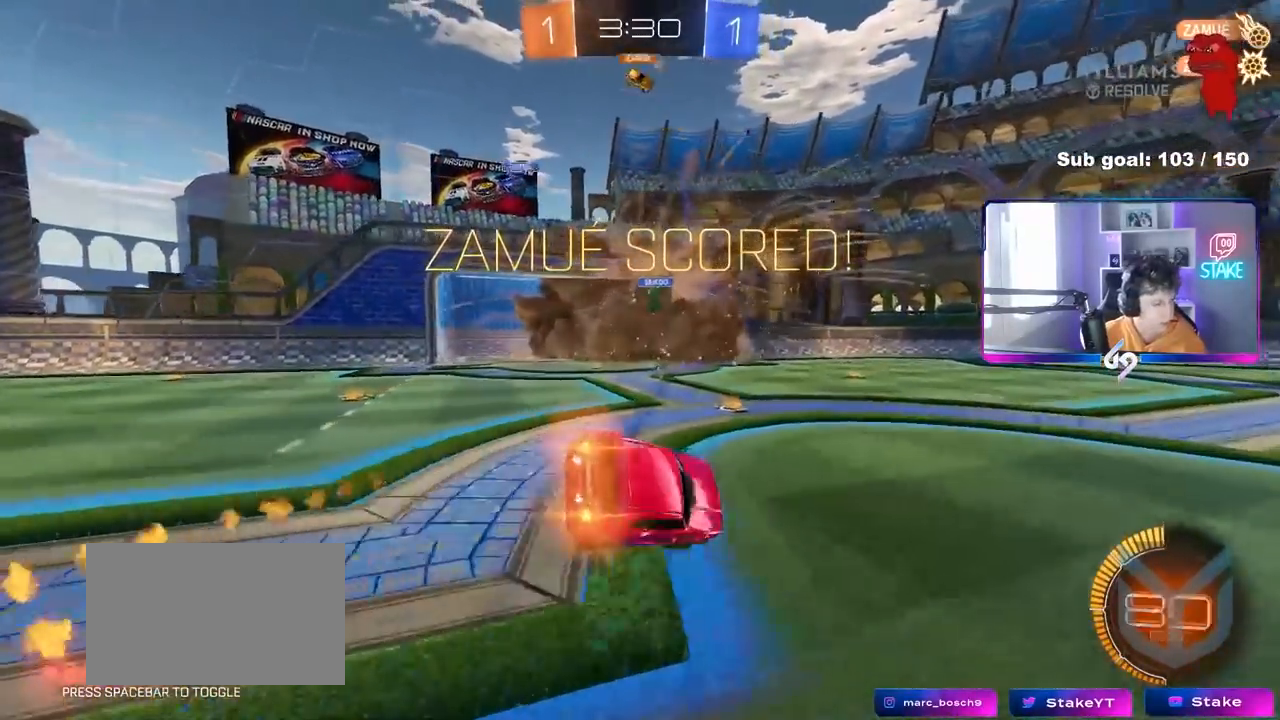
{"keys": ["d", "s", "shift"], "mouse": [], "mouse_move": "still", "events": [[33, "mouse_right", "up"], [267, "s", "up"], [367, "s", "down"], [500, "mouse_left", "up"]]}
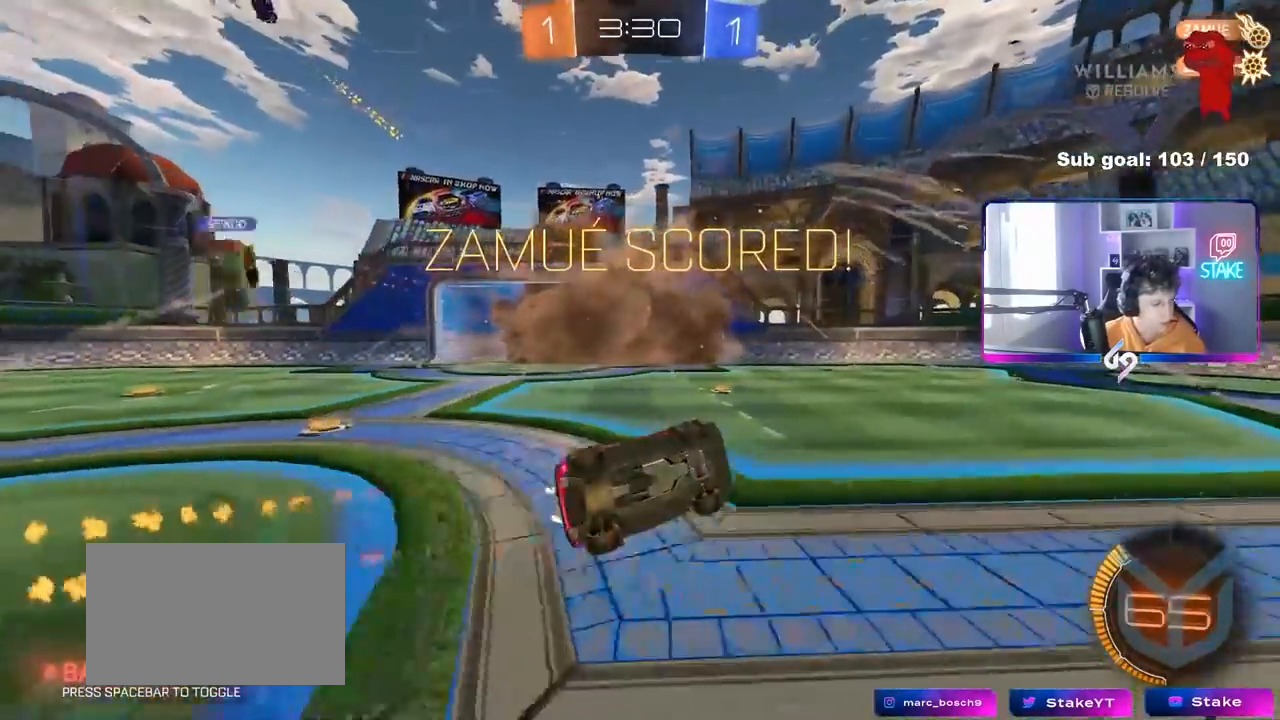
{"keys": ["w"], "mouse": [], "mouse_move": "still", "events": [[150, "shift", "up"], [183, "s", "up"], [283, "d", "up"], [417, "w", "down"]]}
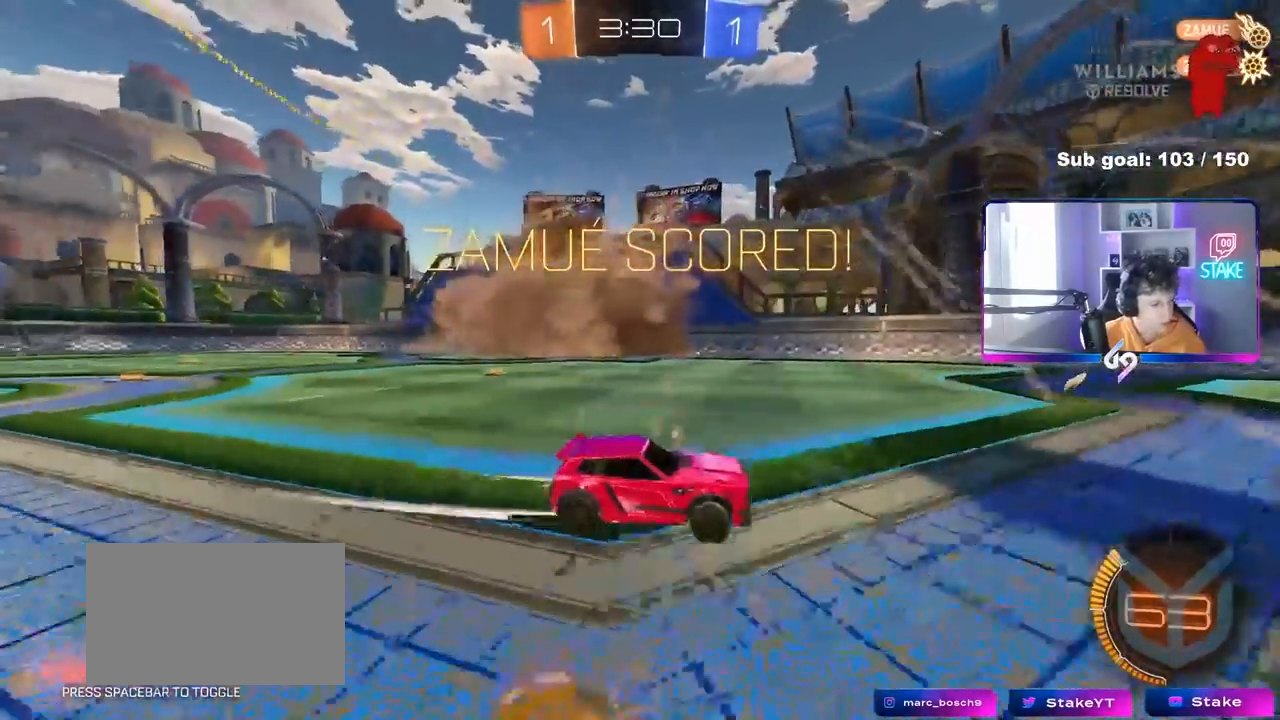
{"keys": ["d", "shift", "w"], "mouse": ["left"], "mouse_move": "still", "events": [[17, "d", "down"], [17, "mouse_right", "down"], [17, "w", "up"], [117, "s", "down"], [350, "mouse_right", "up"], [400, "mouse_left", "down"], [400, "s", "up"], [433, "shift", "down"], [483, "w", "down"]]}
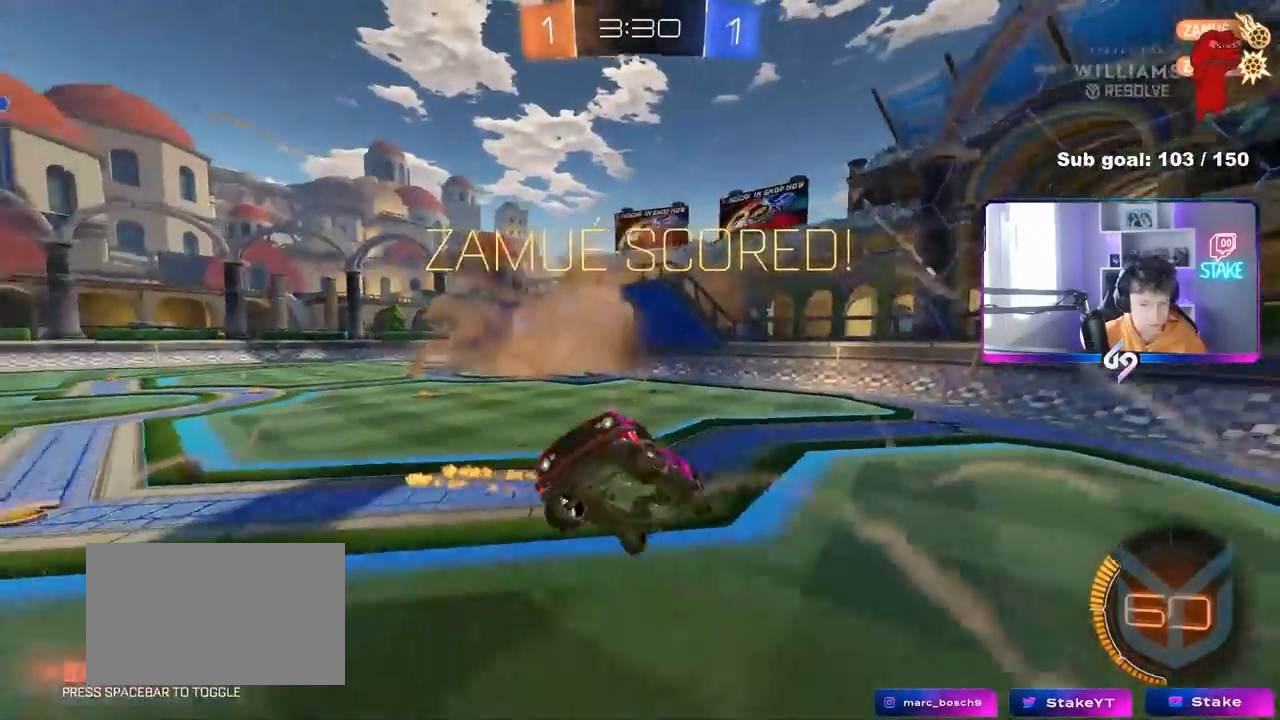
{"keys": ["a", "shift"], "mouse": ["right"], "mouse_move": "still", "events": [[83, "shift", "up"], [133, "w", "up"], [217, "mouse_left", "up"], [267, "shift", "down"], [400, "d", "up"], [500, "a", "down"], [500, "mouse_right", "down"]]}
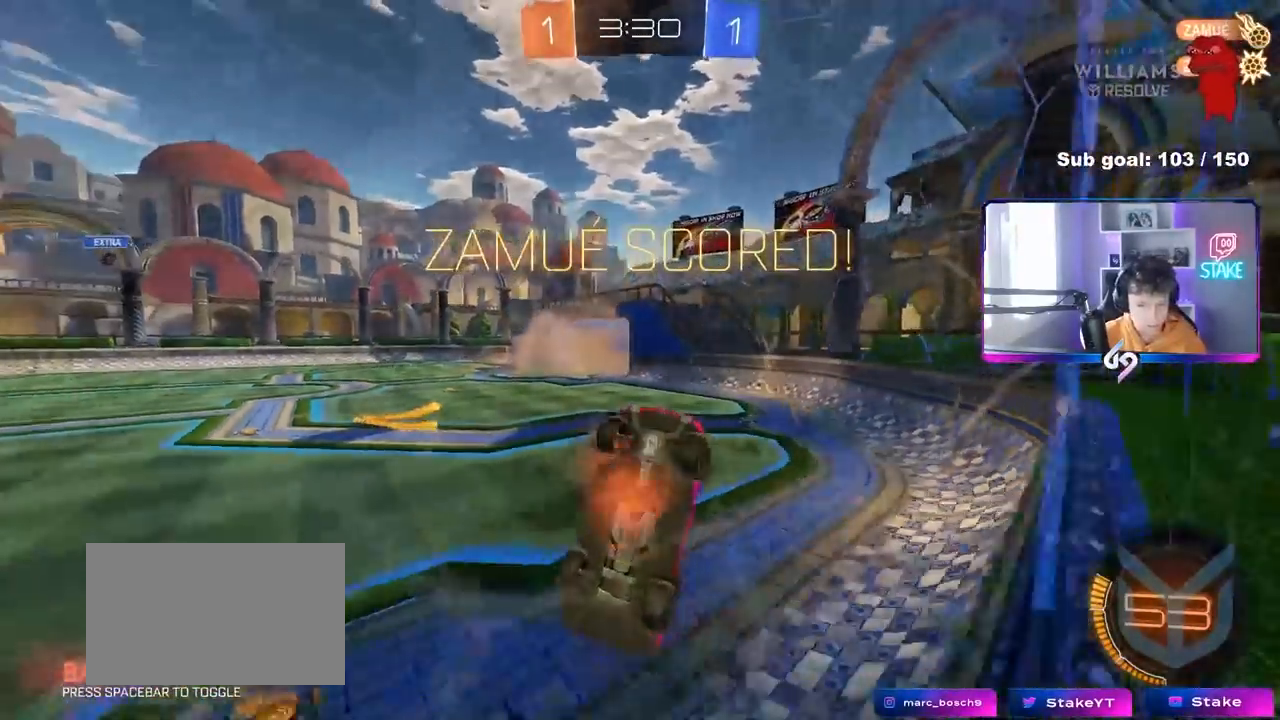
{"keys": ["d", "s"], "mouse": ["left"], "mouse_move": "still", "events": [[150, "mouse_right", "up"], [183, "mouse_right", "down"], [383, "a", "up"], [383, "d", "down"], [383, "mouse_right", "up"], [383, "s", "down"], [417, "mouse_left", "down"], [417, "shift", "up"]]}
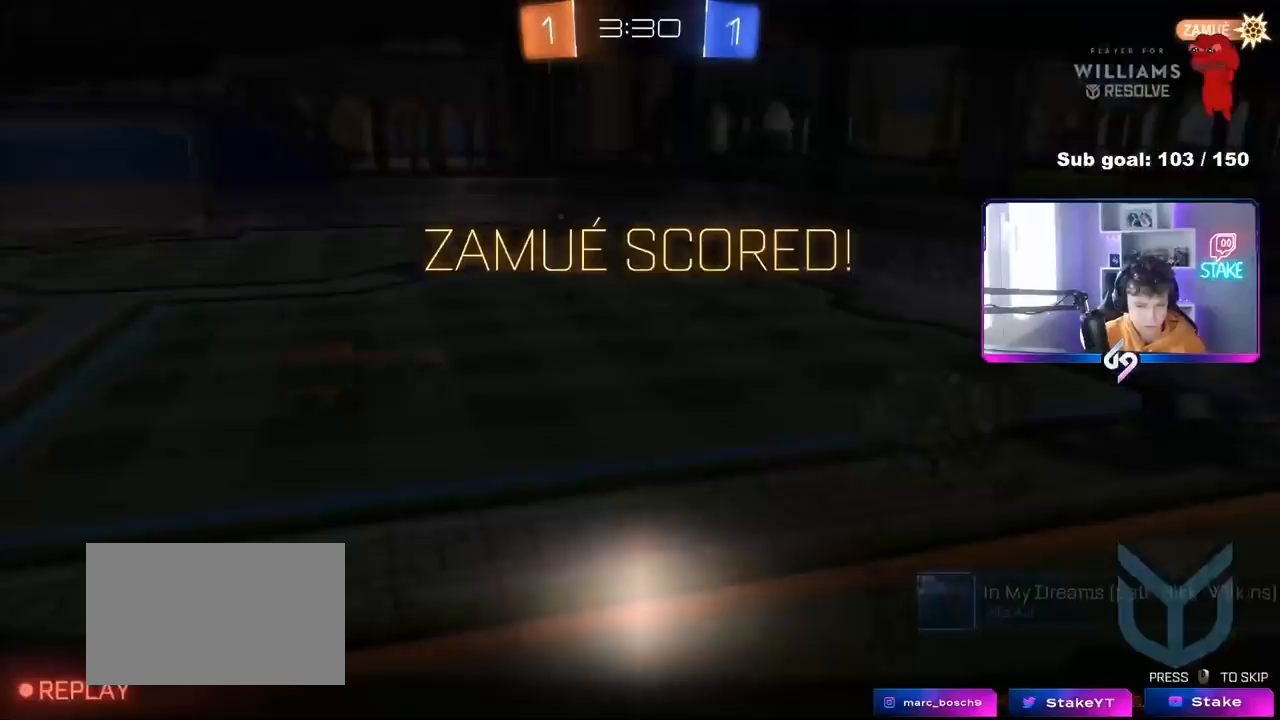
{"keys": [], "mouse": [], "mouse_move": "still", "events": [[17, "mouse_right", "down"], [117, "d", "up"], [200, "mouse_left", "up"], [200, "mouse_right", "up"], [300, "s", "up"]]}
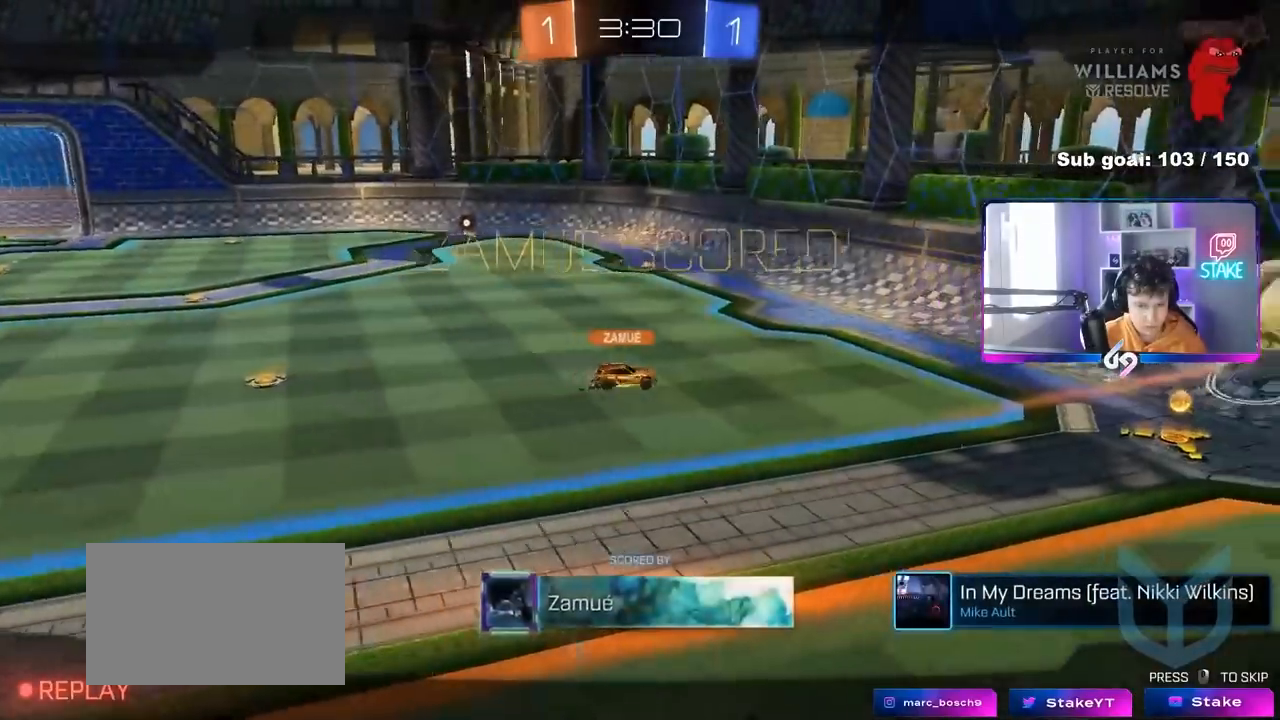
{"keys": [], "mouse": ["right"], "mouse_move": "still", "events": [[33, "mouse_right", "down"], [33, "tab", "down"], [167, "mouse_right", "up"], [217, "mouse_right", "down"], [400, "mouse_right", "up"], [450, "mouse_right", "down"], [450, "tab", "up"]]}
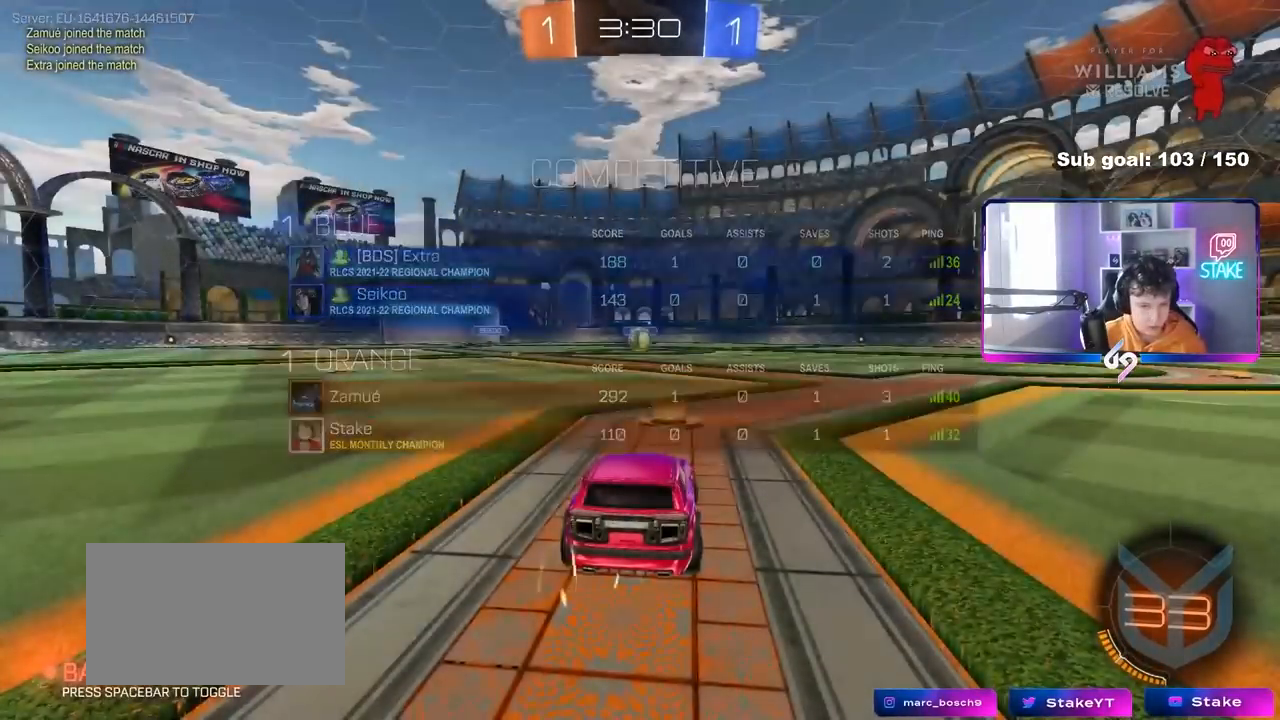
{"keys": [], "mouse": [], "mouse_move": "still", "events": [[150, "mouse_right", "up"]]}